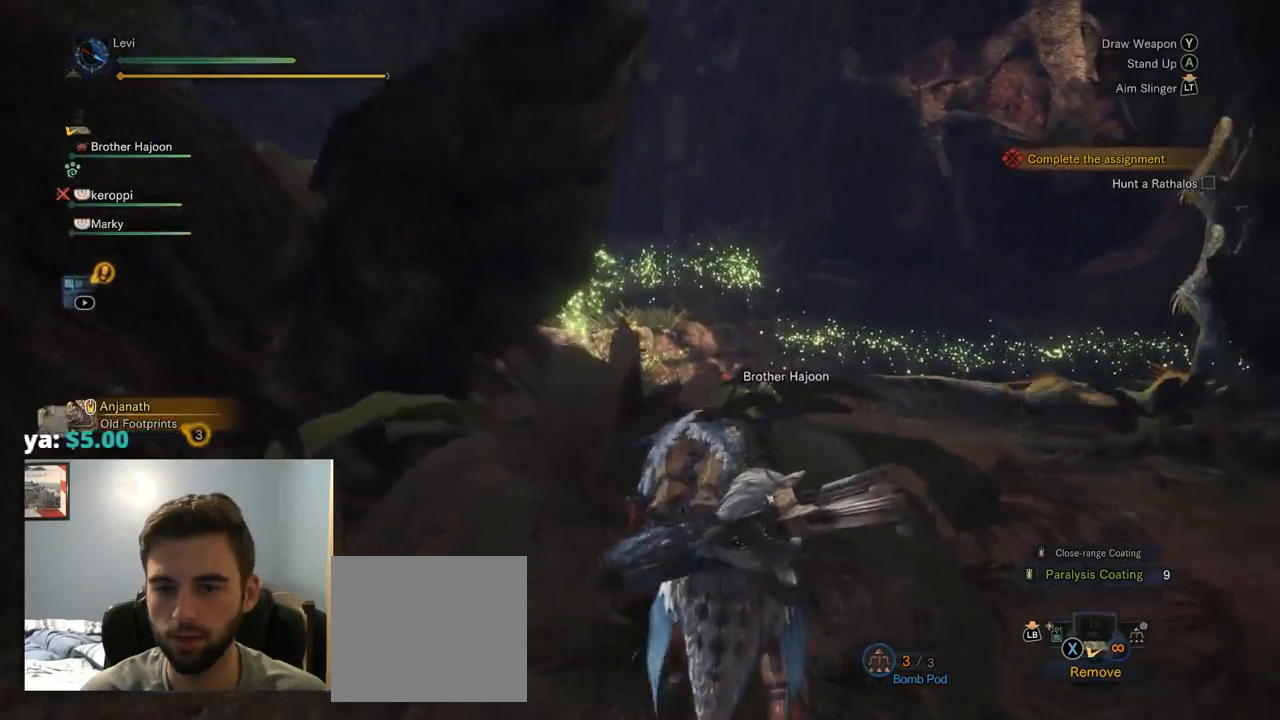
Gameplay with a controller (PlayStation layout); each line is a JSON object with the inputs held at the frame after it. "events" lists button and stick changes between this image and that frame as [ms after this image, input, new state], when the widget could be followed in between. Not read: L3.
{"buttons": ["CROSS"], "left_stick": "center", "right_stick": "center", "events": []}
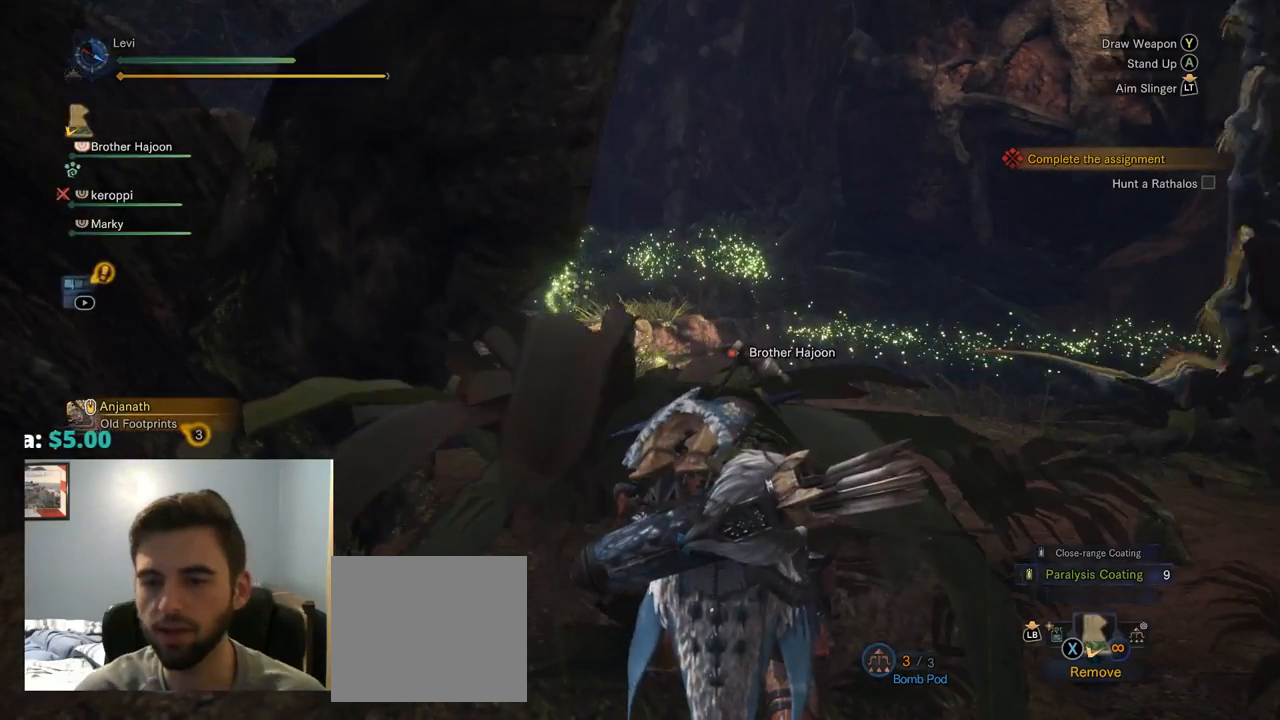
{"buttons": ["CROSS"], "left_stick": "center", "right_stick": "center", "events": []}
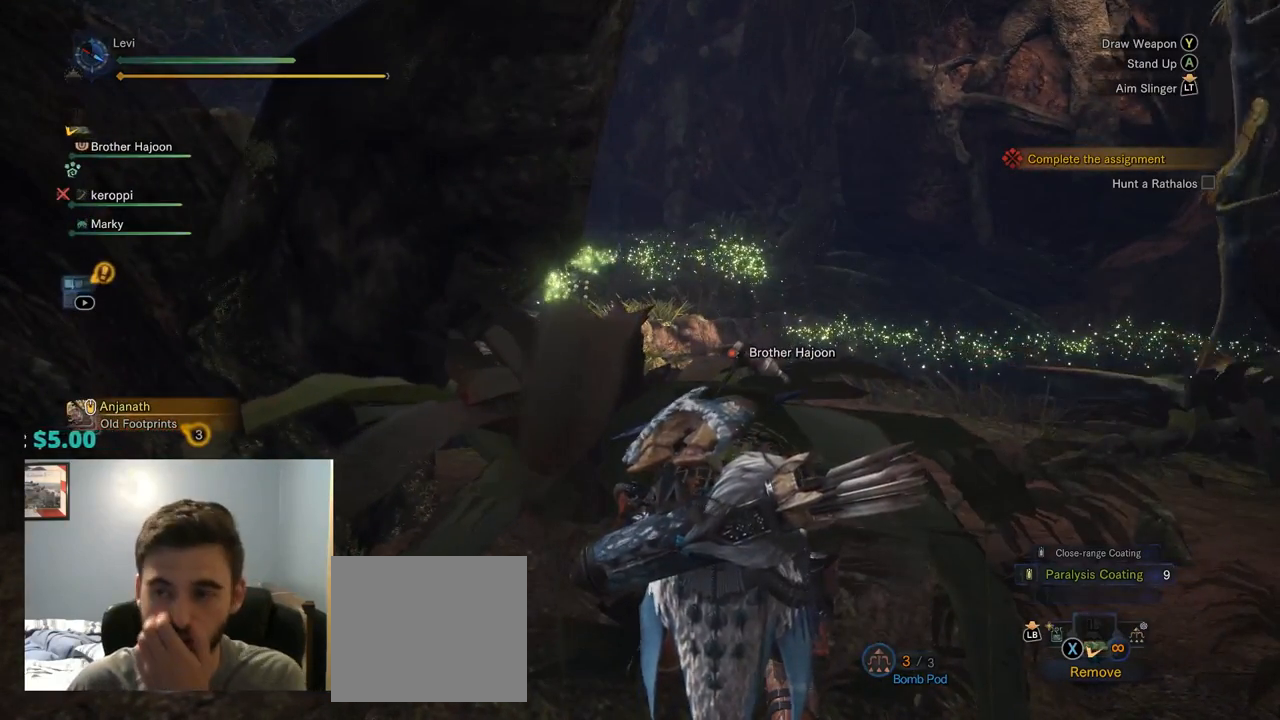
{"buttons": [], "left_stick": "center", "right_stick": "right", "events": [[50, "CROSS", "up"], [417, "right_stick", "right"]]}
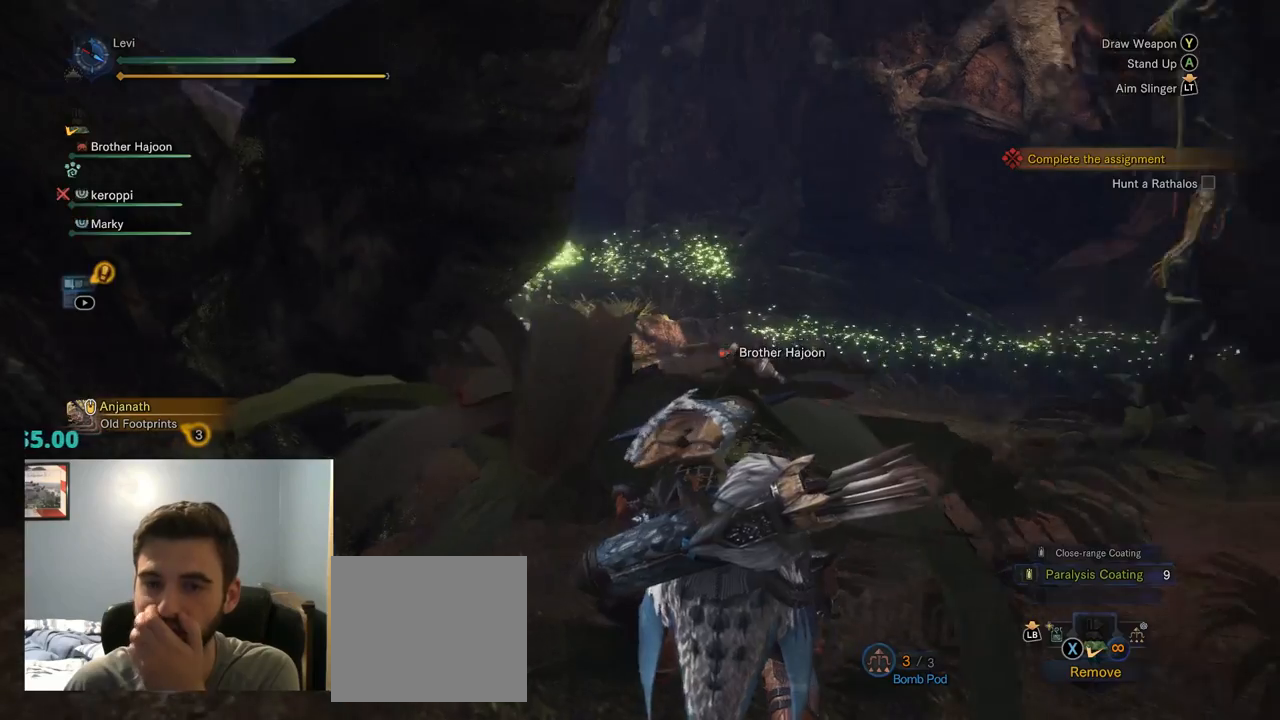
{"buttons": [], "left_stick": "center", "right_stick": "center", "events": [[350, "right_stick", "center"]]}
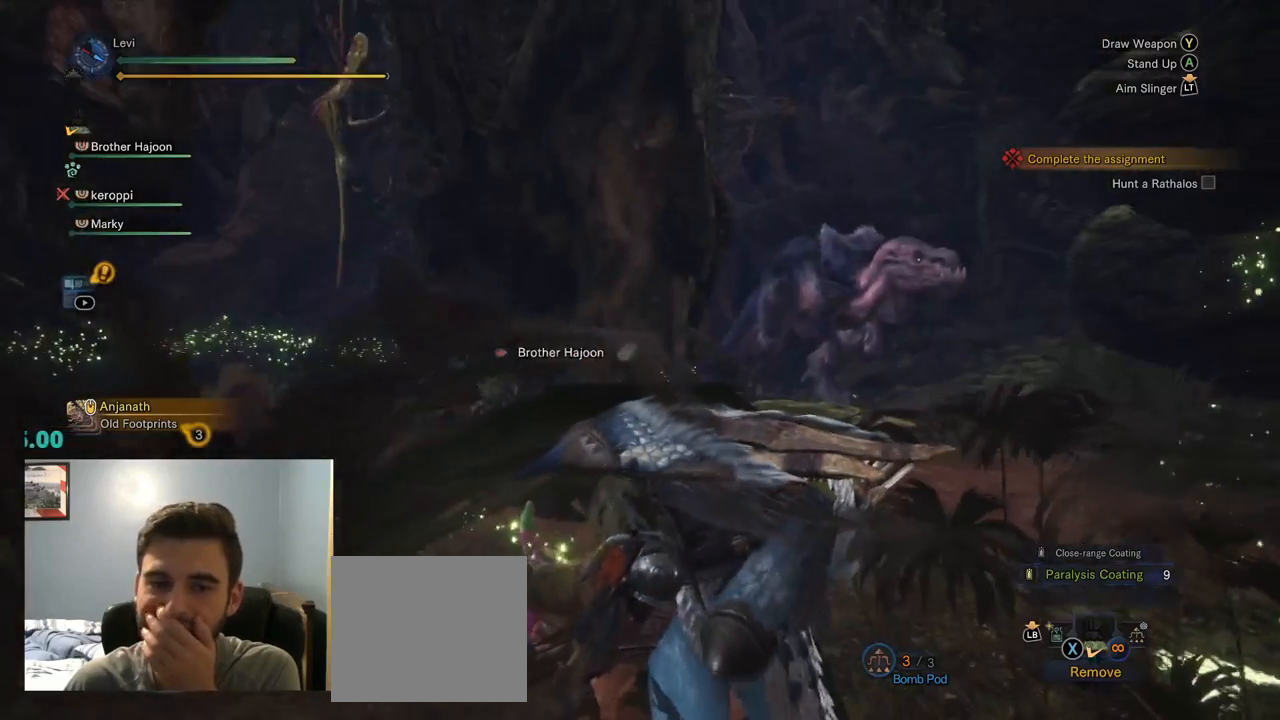
{"buttons": [], "left_stick": "center", "right_stick": "right", "events": [[300, "right_stick", "right"]]}
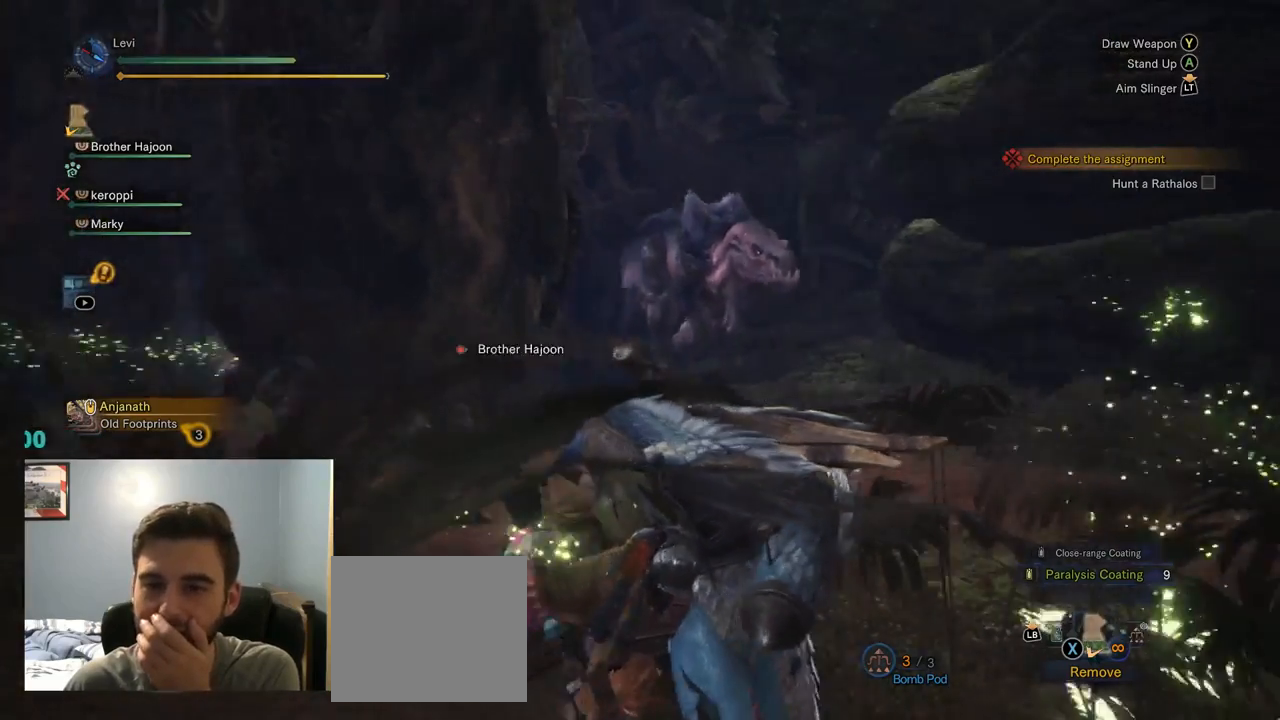
{"buttons": [], "left_stick": "center", "right_stick": "left"}
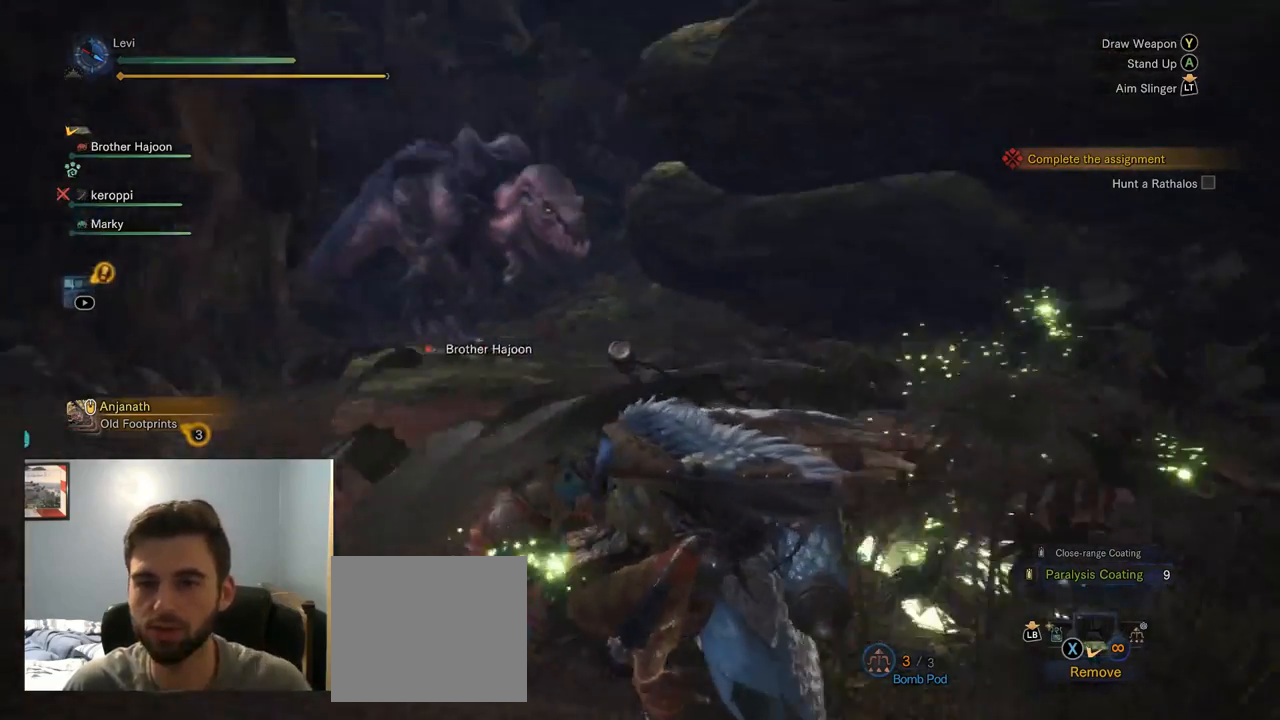
{"buttons": [], "left_stick": "center", "right_stick": "center", "events": [[217, "right_stick", "center"]]}
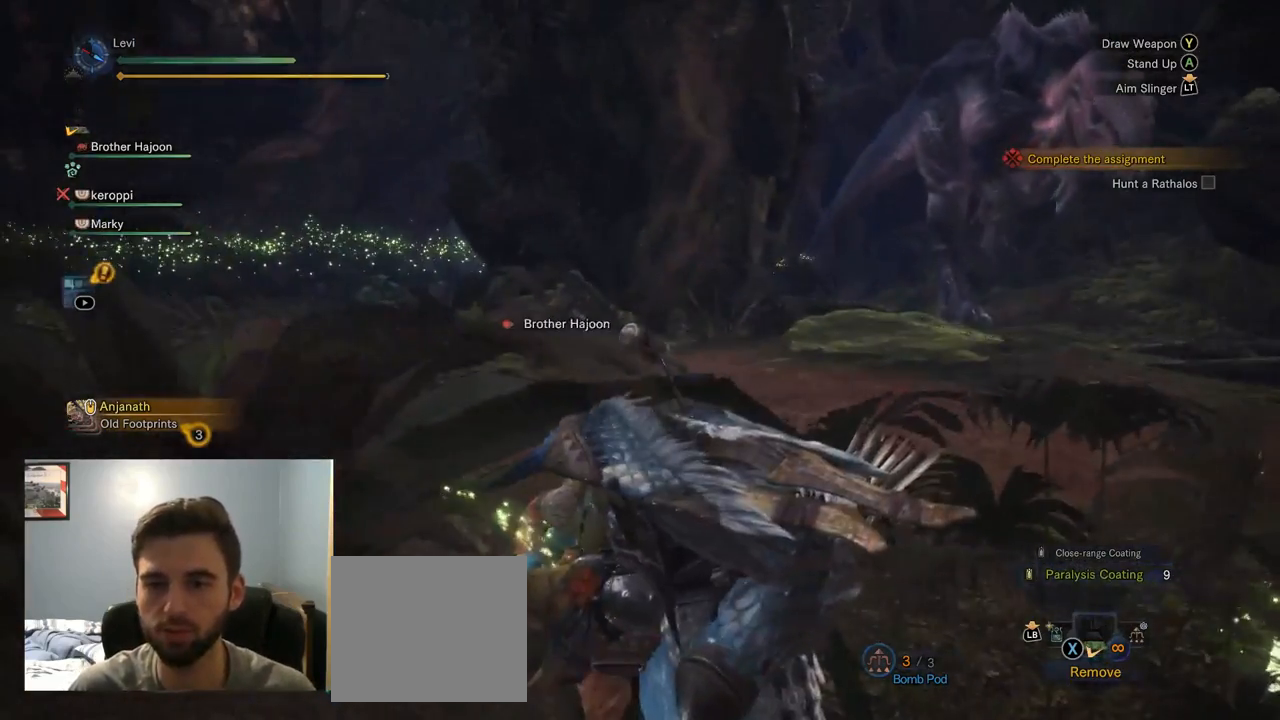
{"buttons": [], "left_stick": "center", "right_stick": "center", "events": [[34, "left_stick", "up-left"], [150, "right_stick", "left"], [334, "right_stick", "center"], [417, "left_stick", "center"]]}
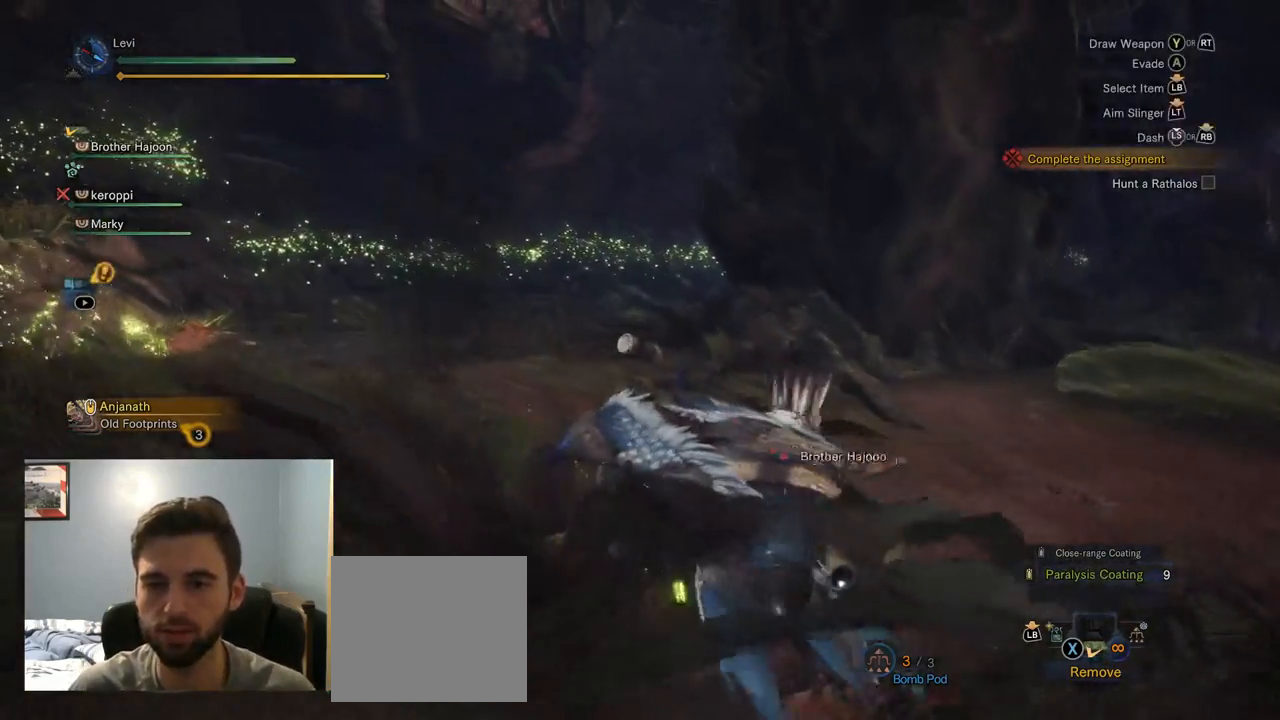
{"buttons": [], "left_stick": "center", "right_stick": "left", "events": [[500, "right_stick", "left"]]}
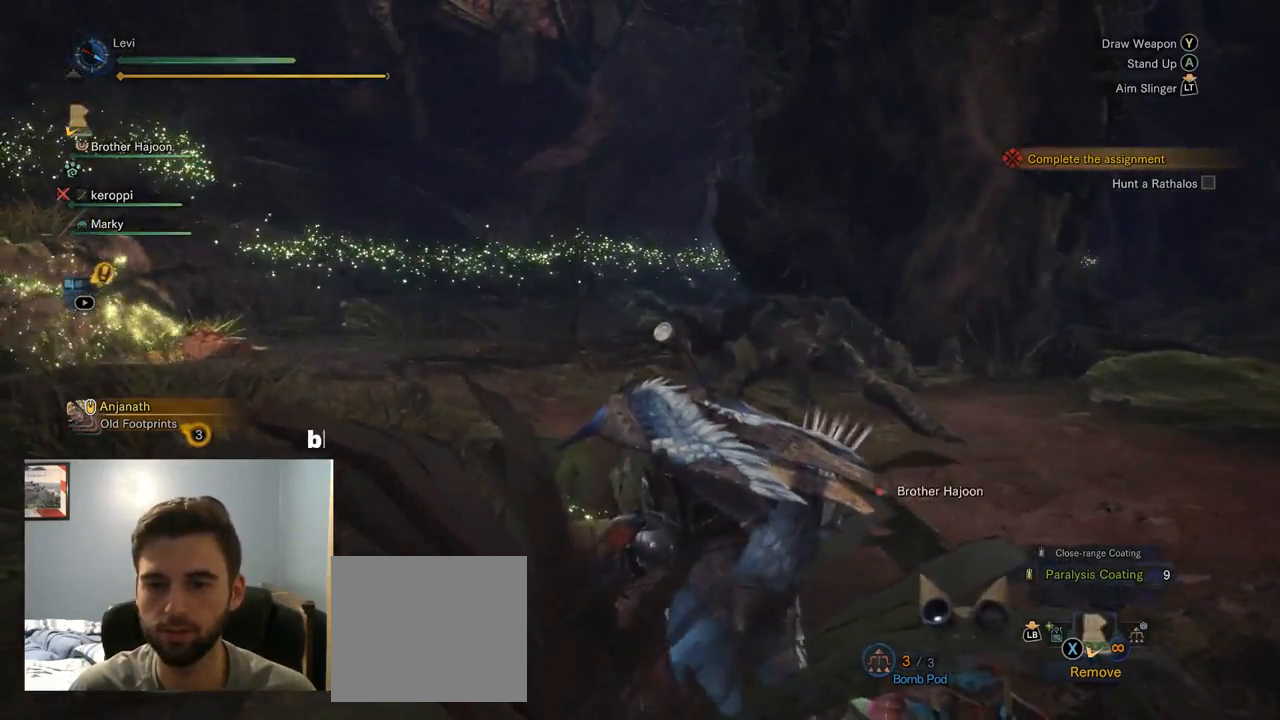
{"buttons": [], "left_stick": "center", "right_stick": "center", "events": [[267, "right_stick", "center"], [300, "left_stick", "left"], [450, "left_stick", "center"]]}
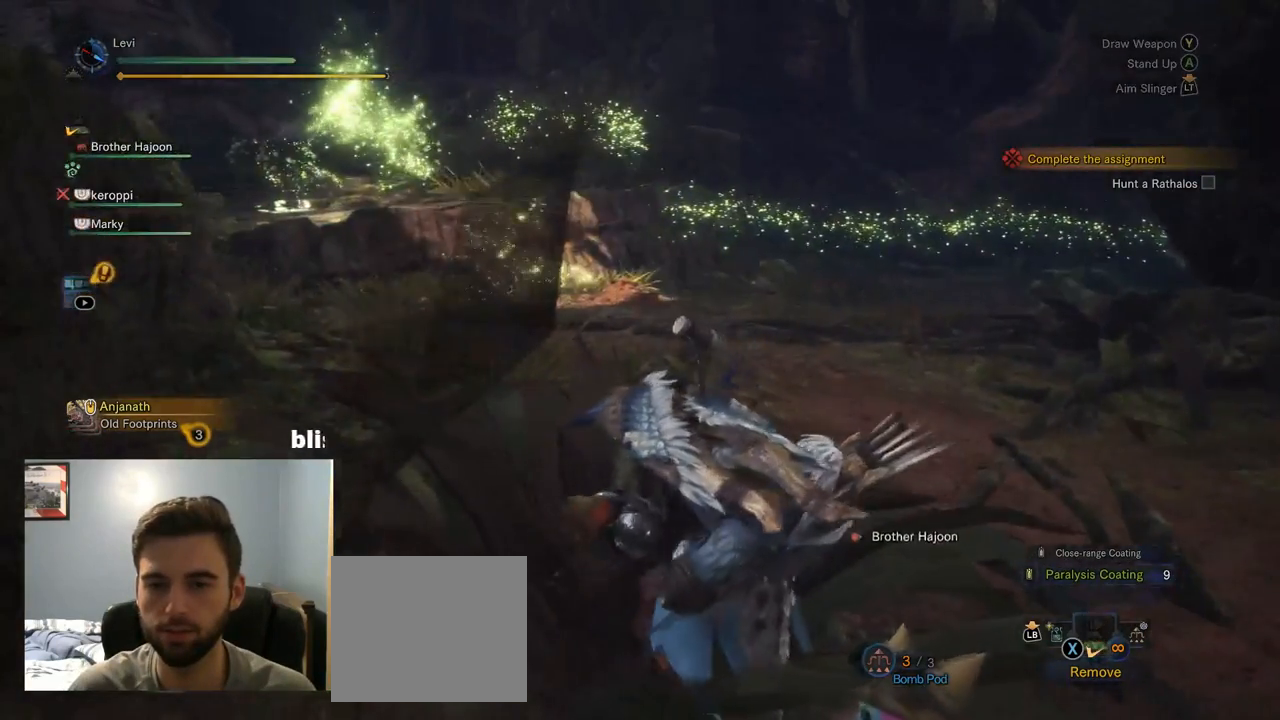
{"buttons": ["CROSS"], "left_stick": "center", "right_stick": "center", "events": [[17, "CROSS", "down"]]}
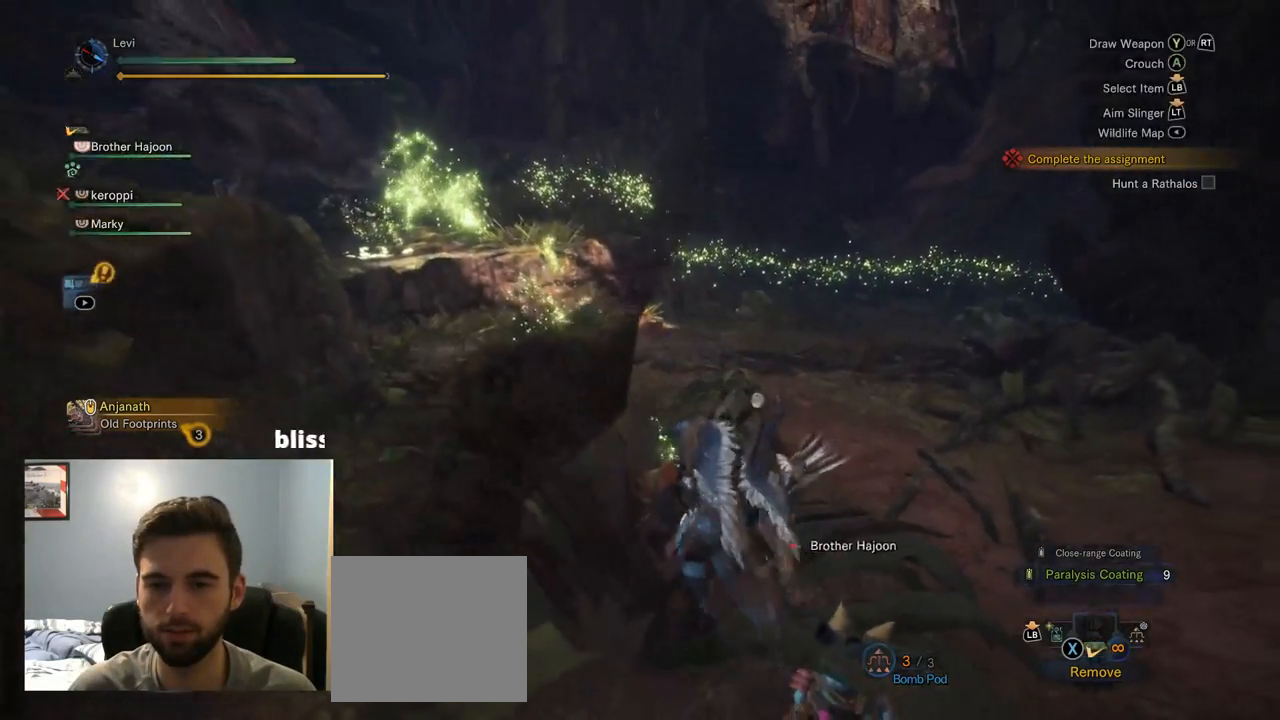
{"buttons": ["CROSS"], "left_stick": "center", "right_stick": "center", "events": [[200, "CROSS", "up"], [334, "CROSS", "down"]]}
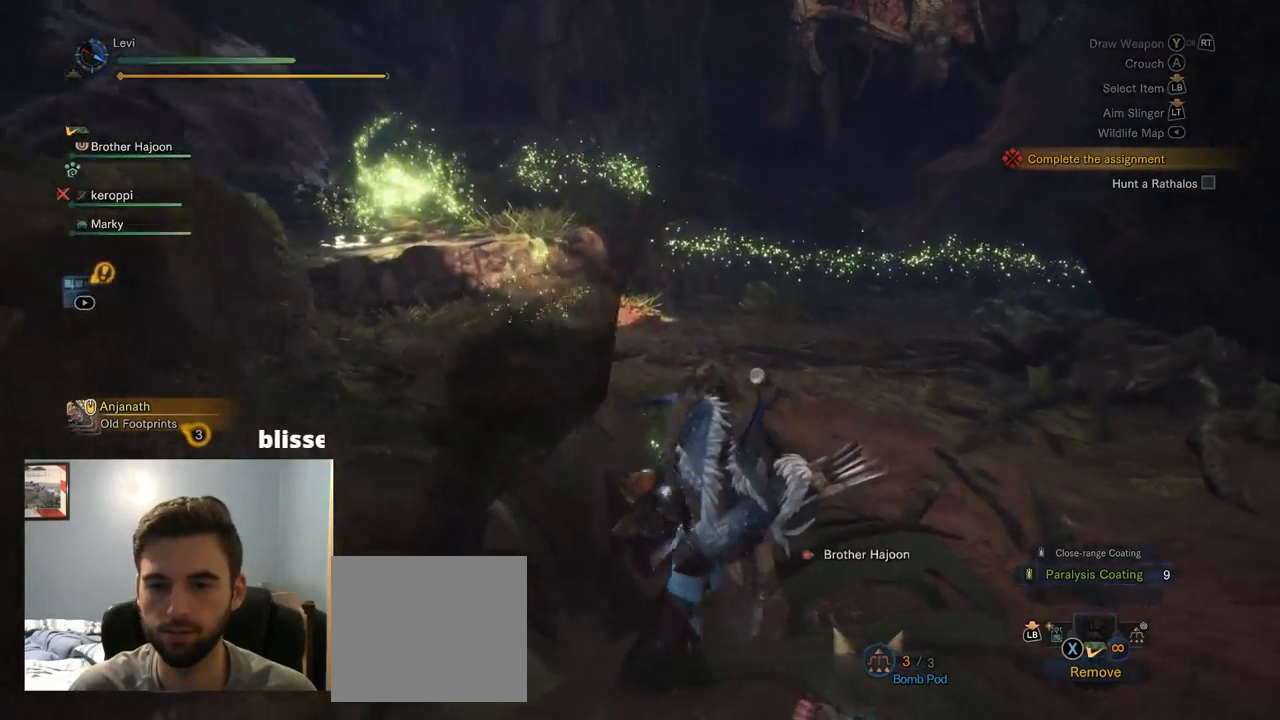
{"buttons": [], "left_stick": "center", "right_stick": "center", "events": [[367, "CROSS", "up"]]}
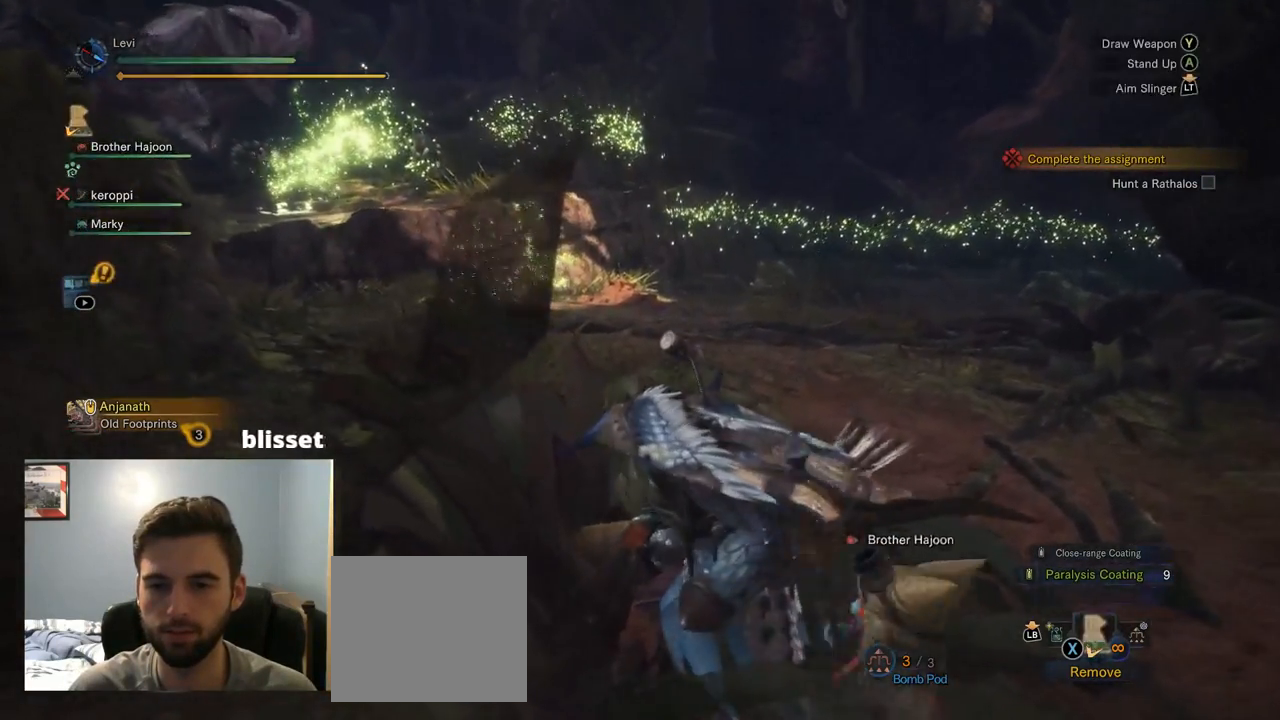
{"buttons": [], "left_stick": "center", "right_stick": "left", "events": [[67, "right_stick", "left"], [349, "right_stick", "up-left"], [499, "right_stick", "left"]]}
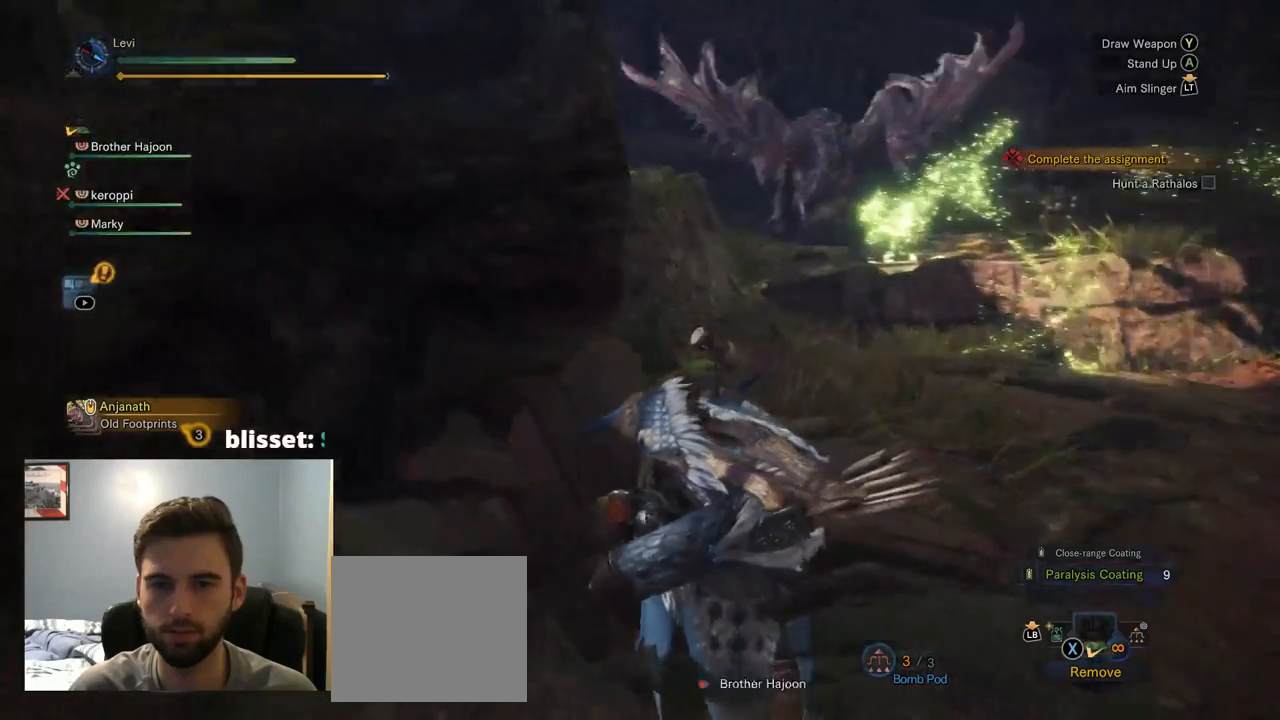
{"buttons": [], "left_stick": "center", "right_stick": "left", "events": []}
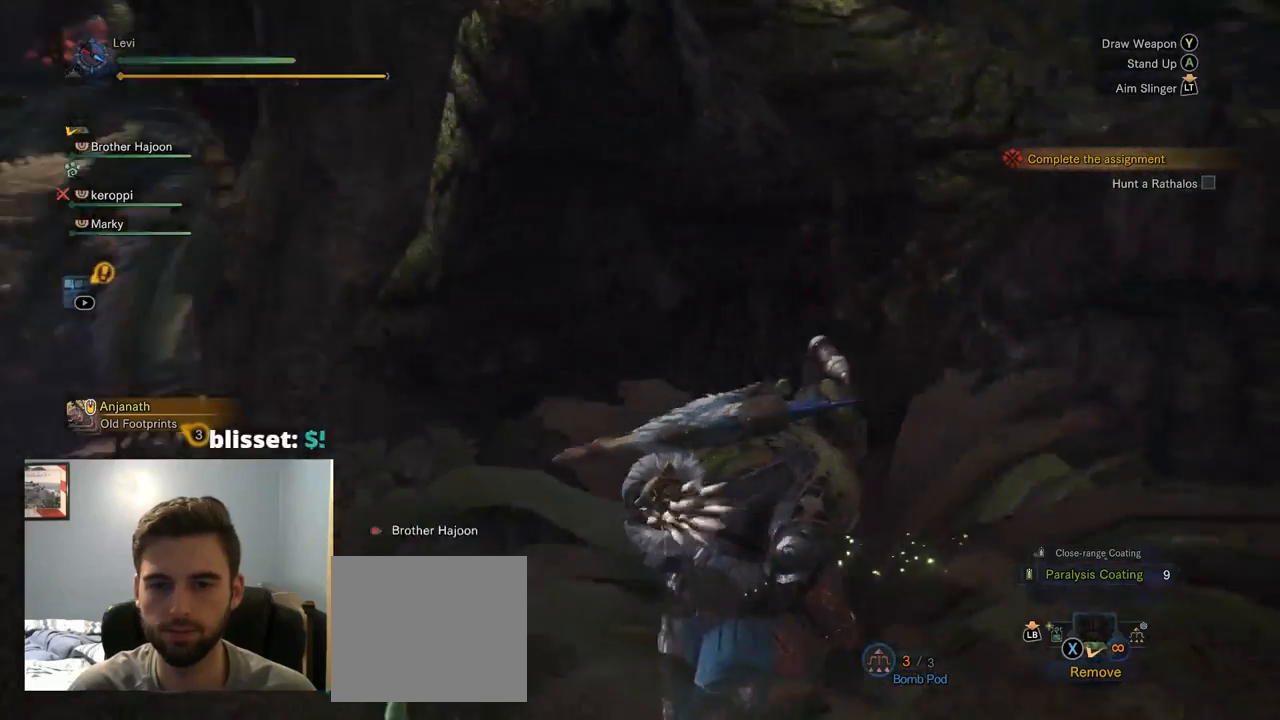
{"buttons": [], "left_stick": "center", "right_stick": "center", "events": [[400, "right_stick", "center"]]}
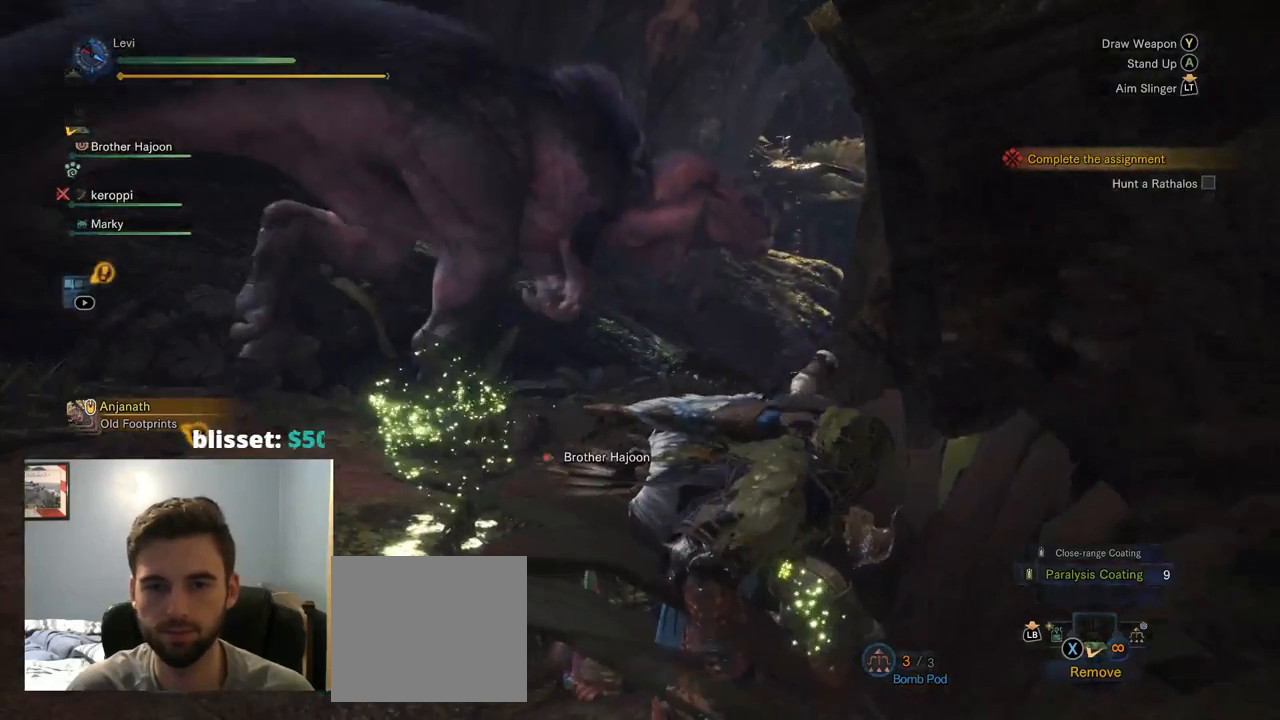
{"buttons": [], "left_stick": "center", "right_stick": "center", "events": []}
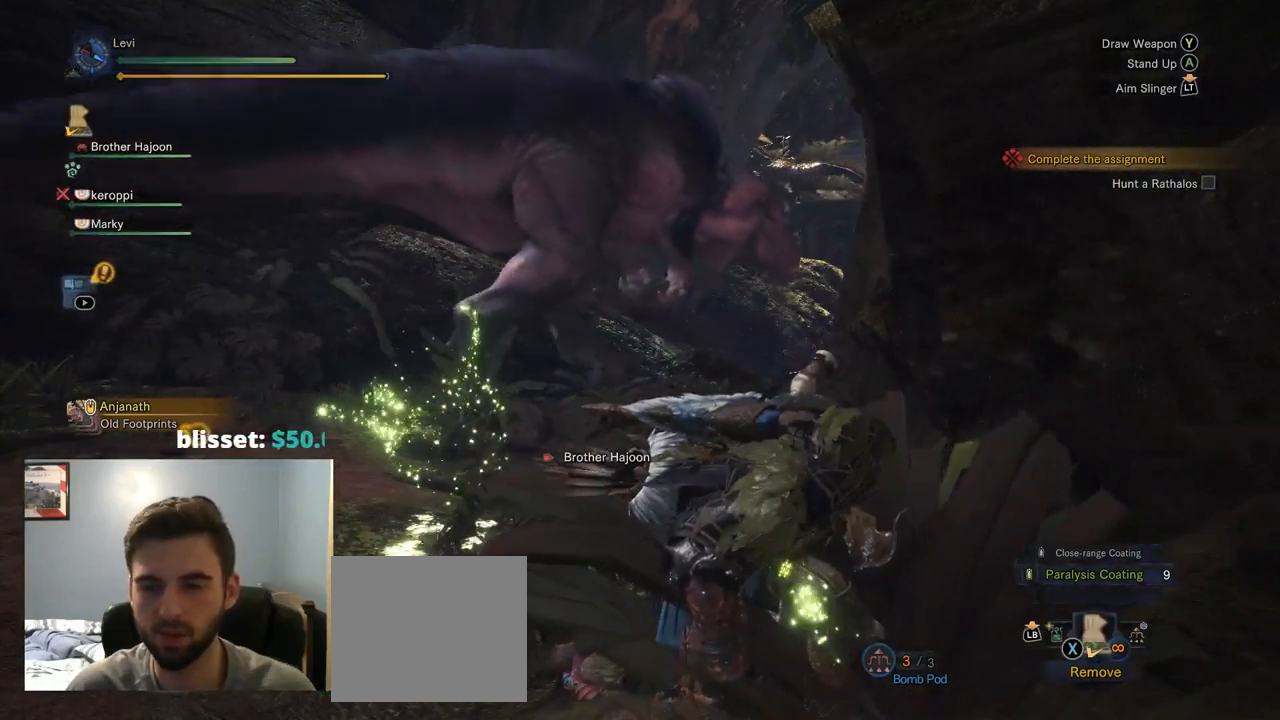
{"buttons": [], "left_stick": "center", "right_stick": "right", "events": [[184, "right_stick", "right"], [400, "L1", "down"], [467, "L1", "up"]]}
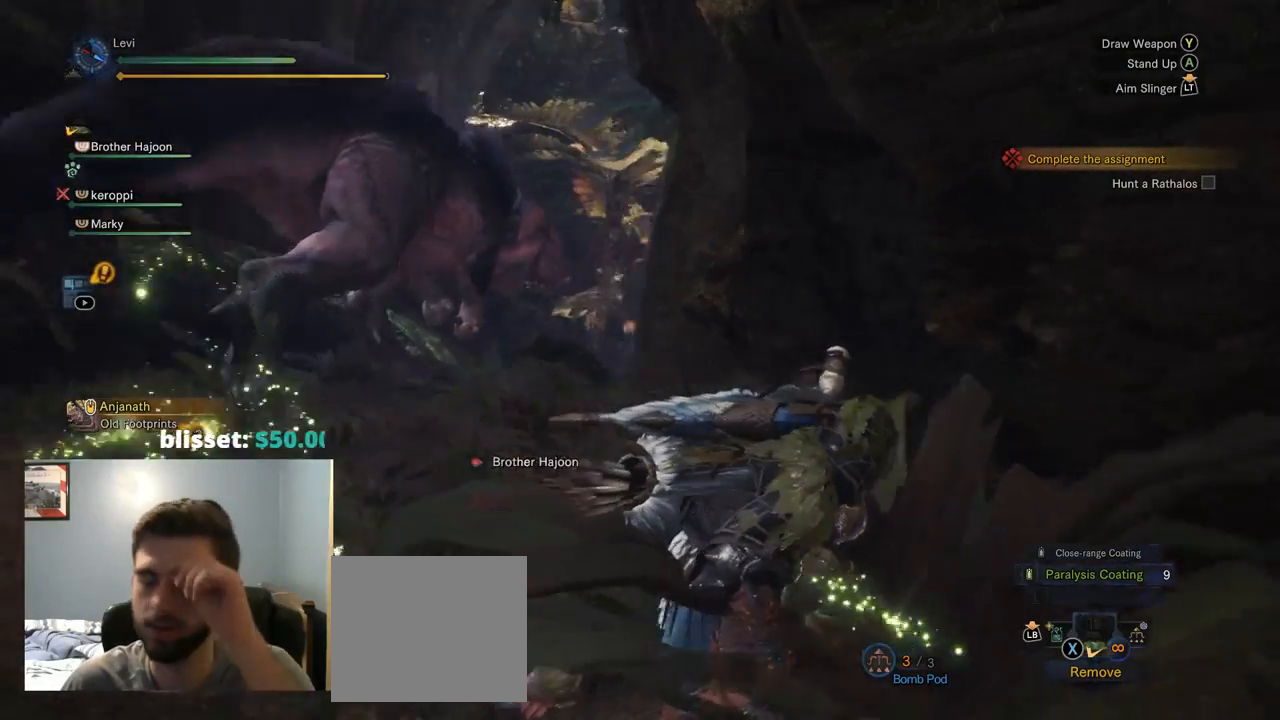
{"buttons": [], "left_stick": "center", "right_stick": "right", "events": []}
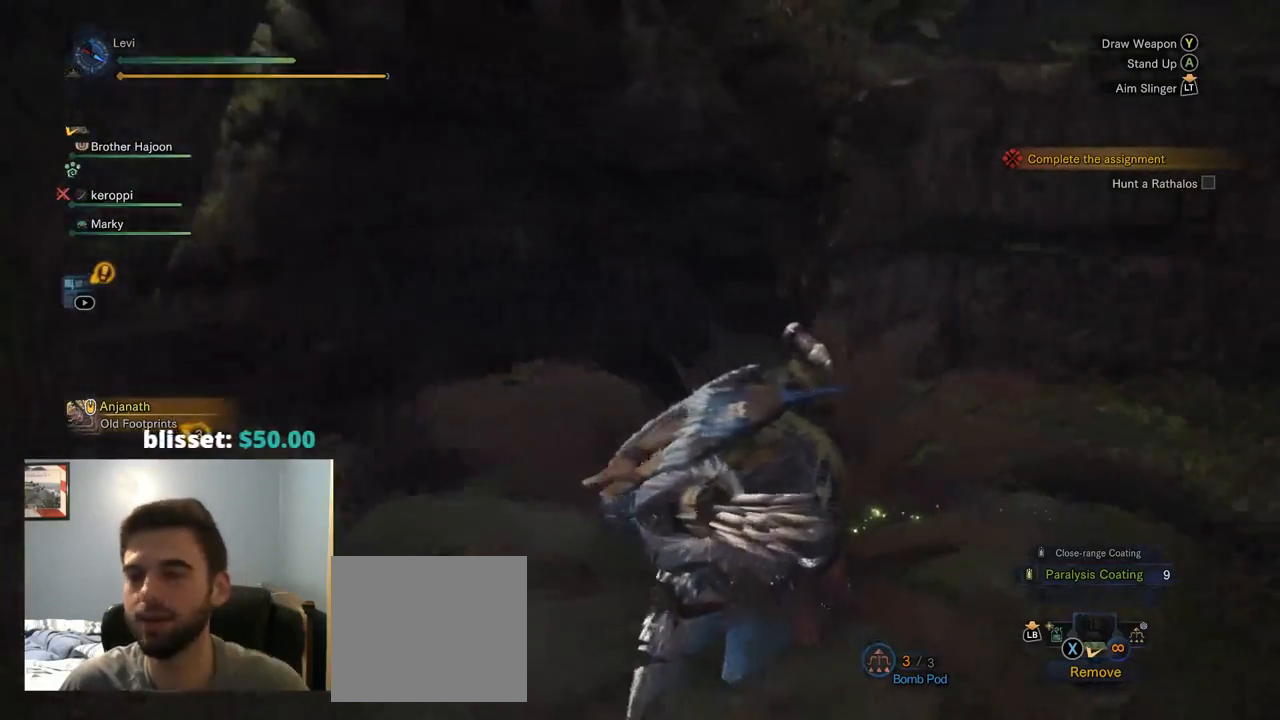
{"buttons": [], "left_stick": "center", "right_stick": "center", "events": [[250, "right_stick", "up-right"], [484, "right_stick", "center"]]}
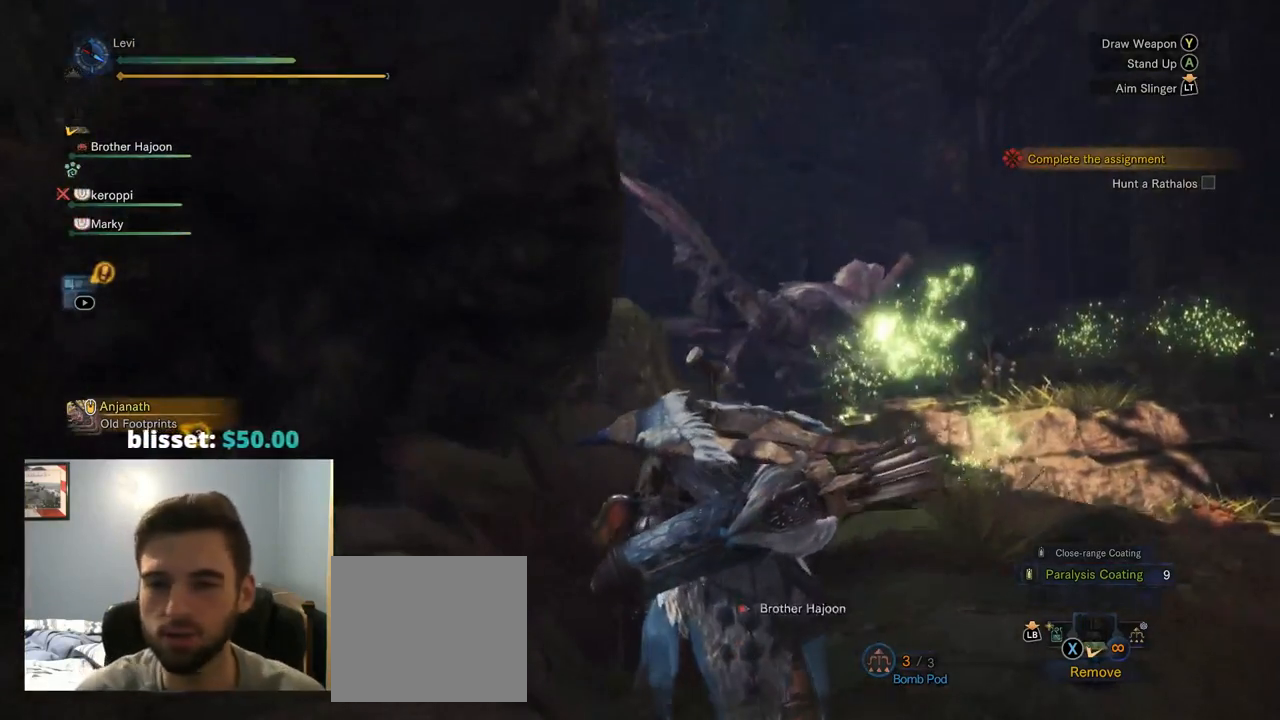
{"buttons": [], "left_stick": "center", "right_stick": "center", "events": []}
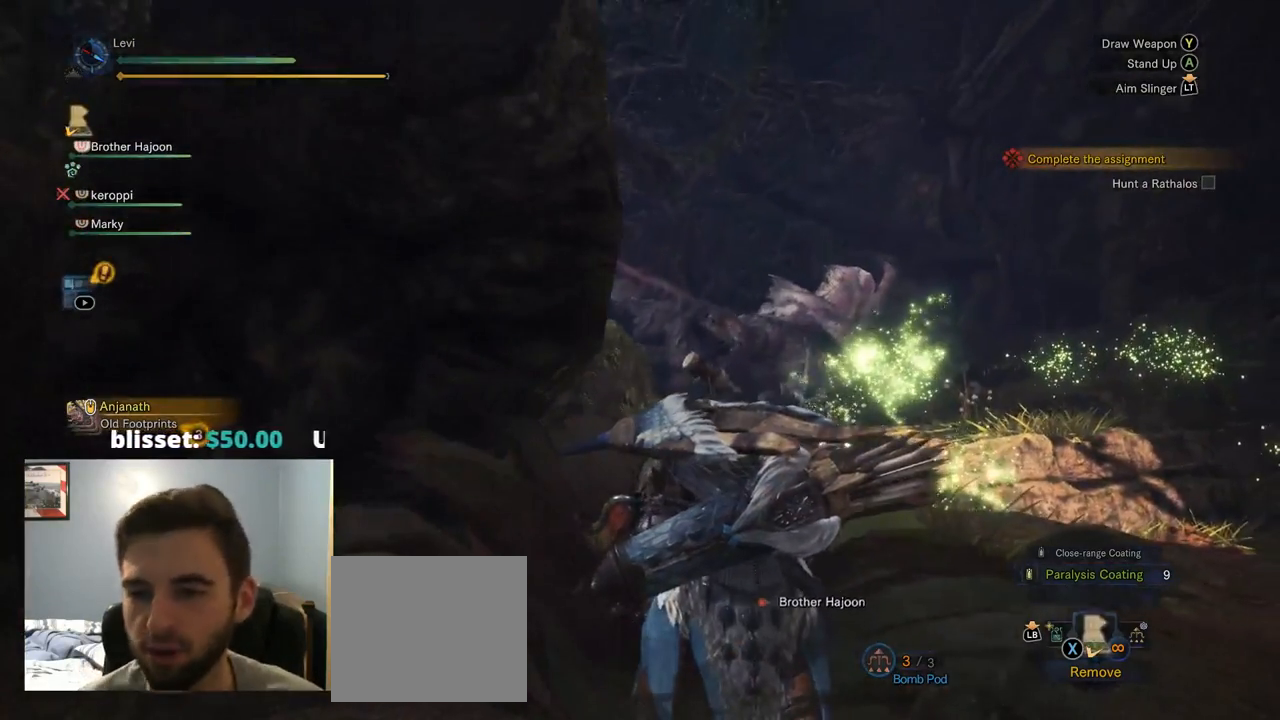
{"buttons": [], "left_stick": "center", "right_stick": "center", "events": []}
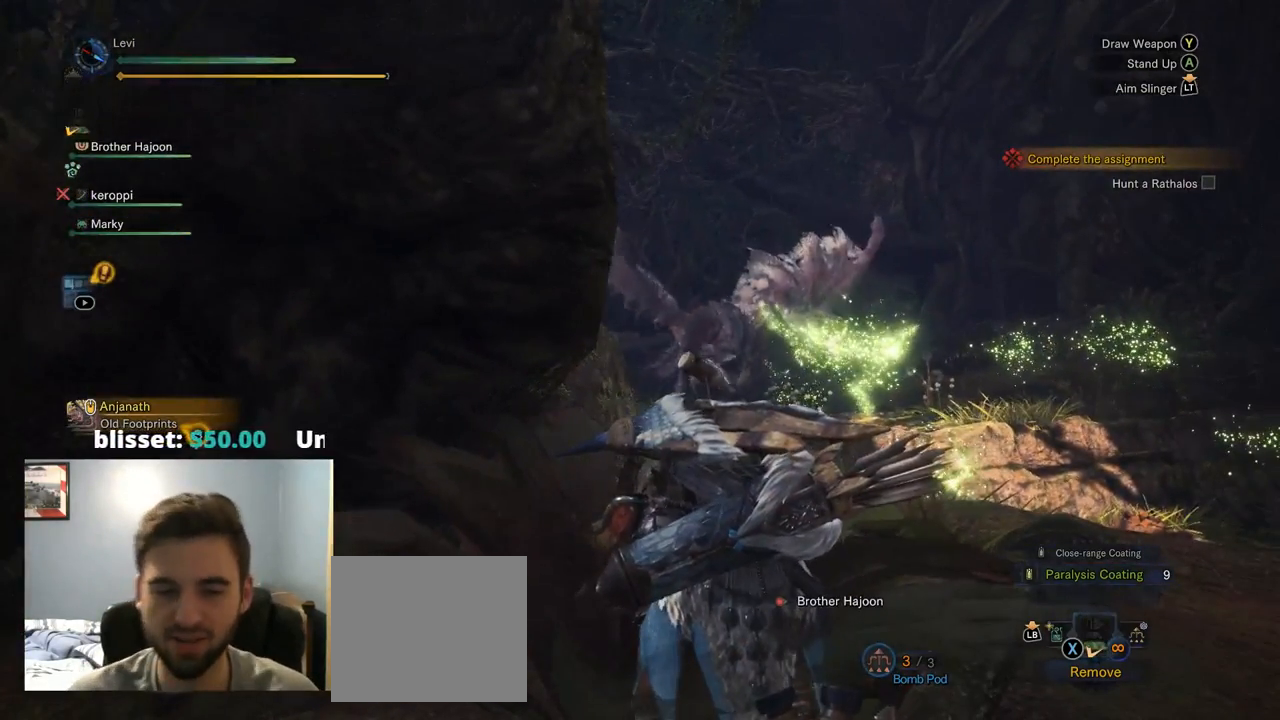
{"buttons": [], "left_stick": "center", "right_stick": "center", "events": []}
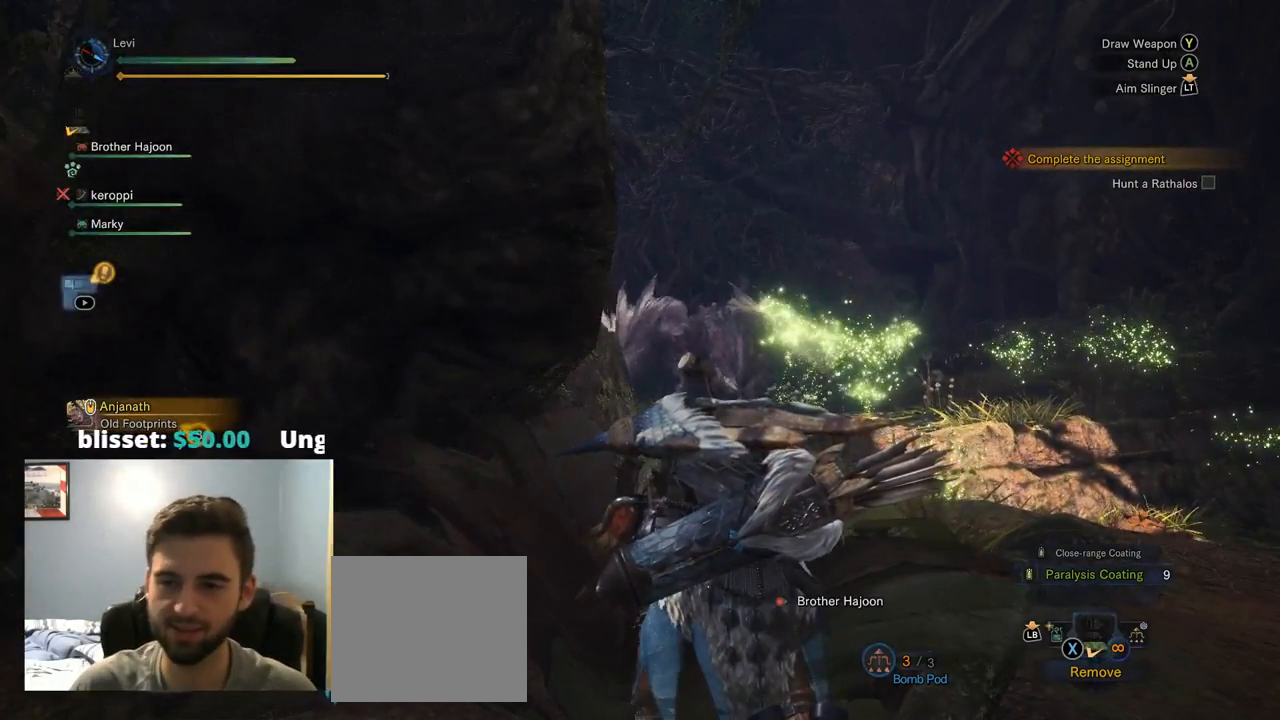
{"buttons": [], "left_stick": "center", "right_stick": "center", "events": []}
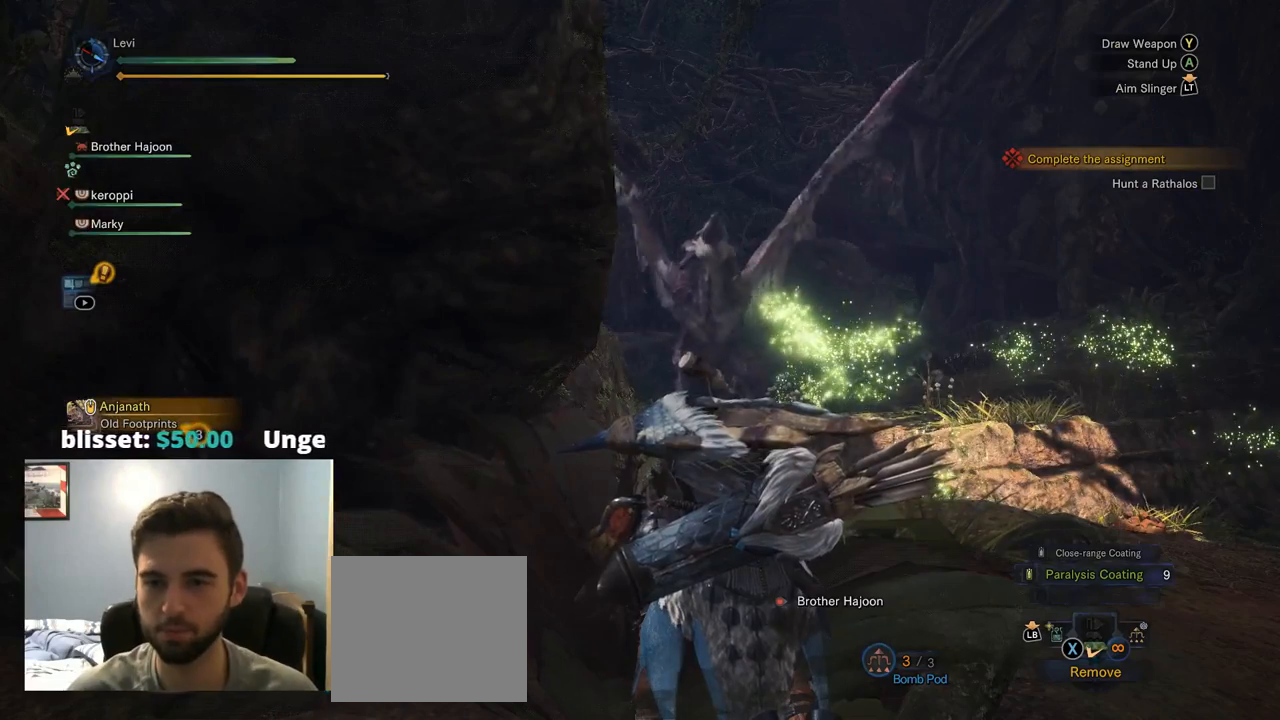
{"buttons": [], "left_stick": "up-right", "right_stick": "center", "events": [[134, "left_stick", "up-right"]]}
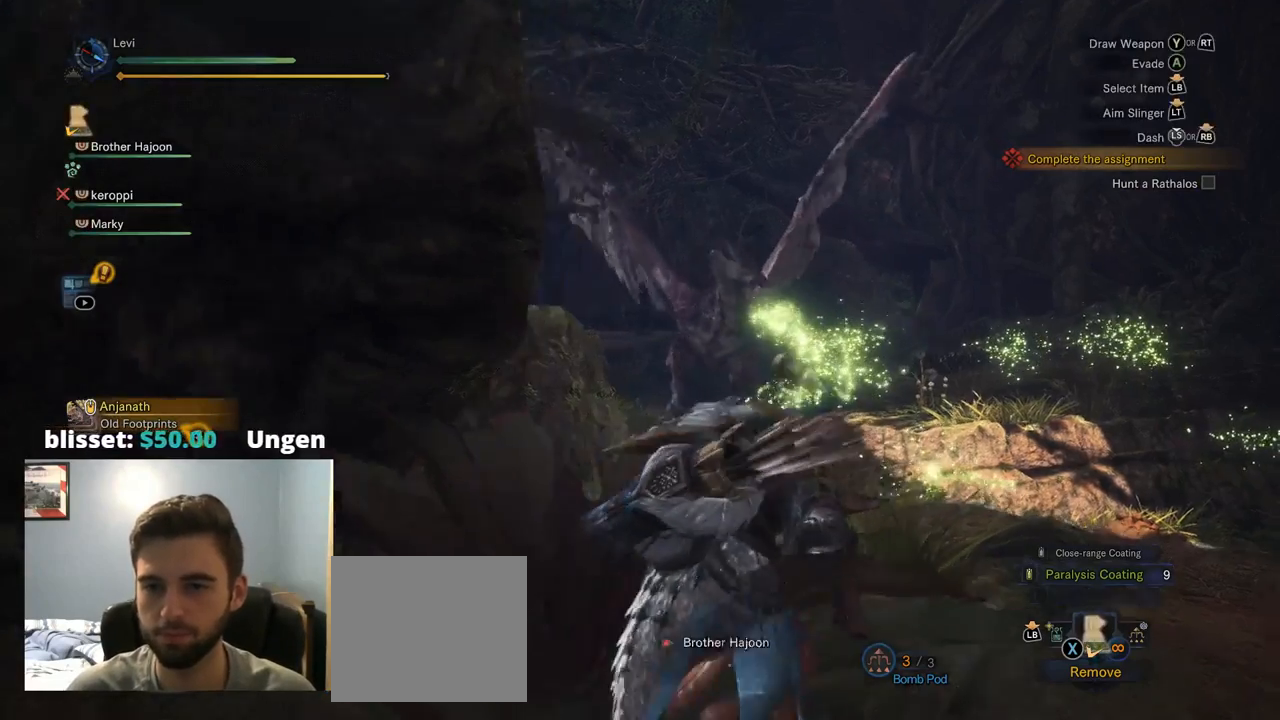
{"buttons": [], "left_stick": "center", "right_stick": "center", "events": [[84, "left_stick", "center"]]}
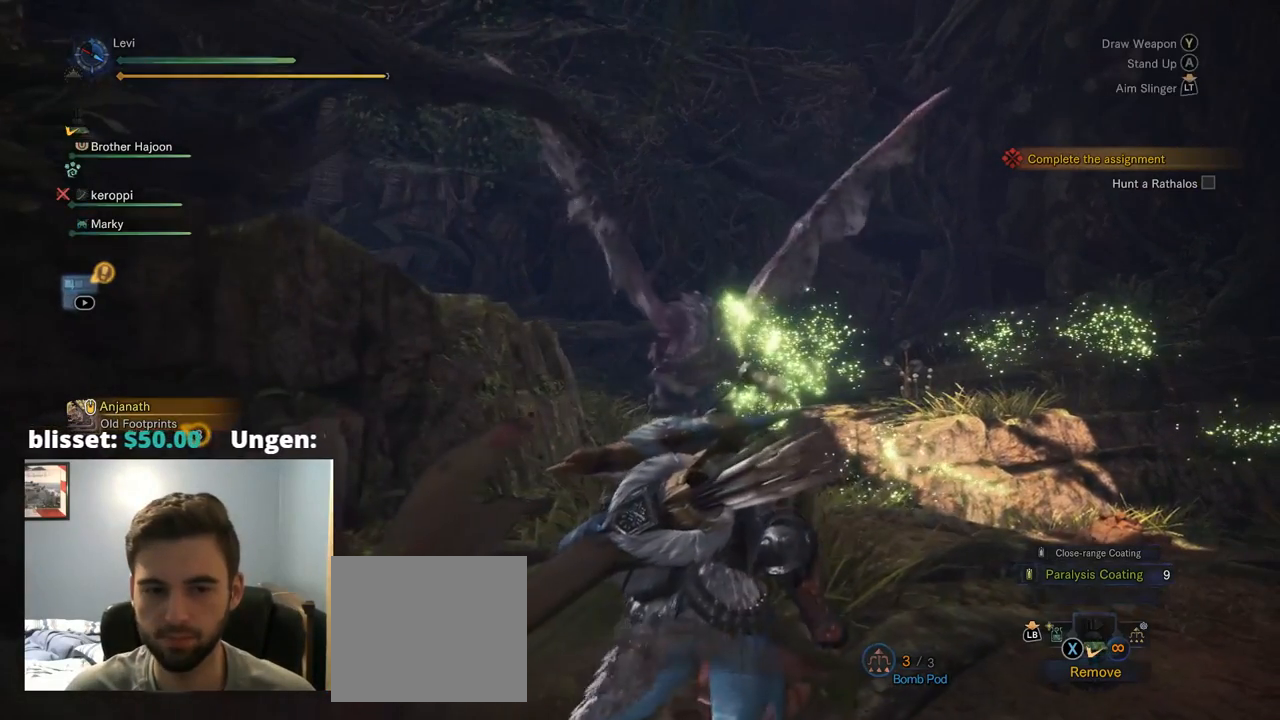
{"buttons": [], "left_stick": "center", "right_stick": "center", "events": [[217, "R3", "down"], [317, "R3", "up"]]}
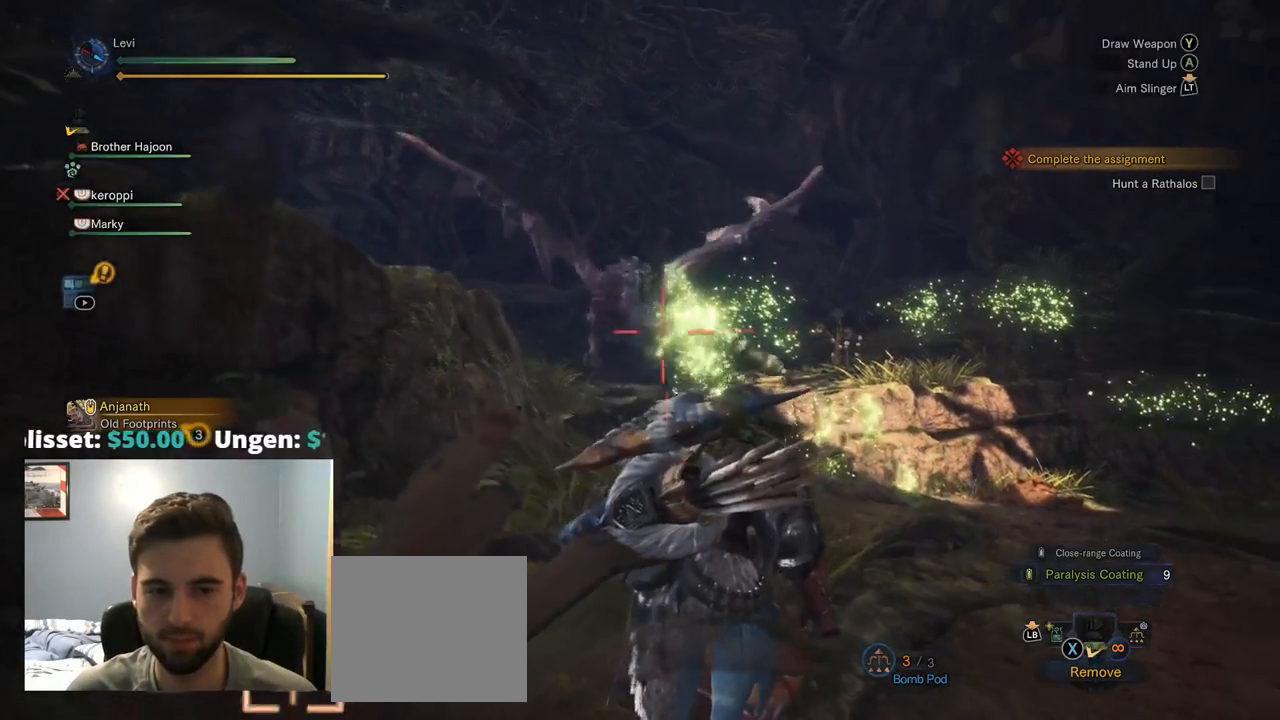
{"buttons": [], "left_stick": "center", "right_stick": "center", "events": []}
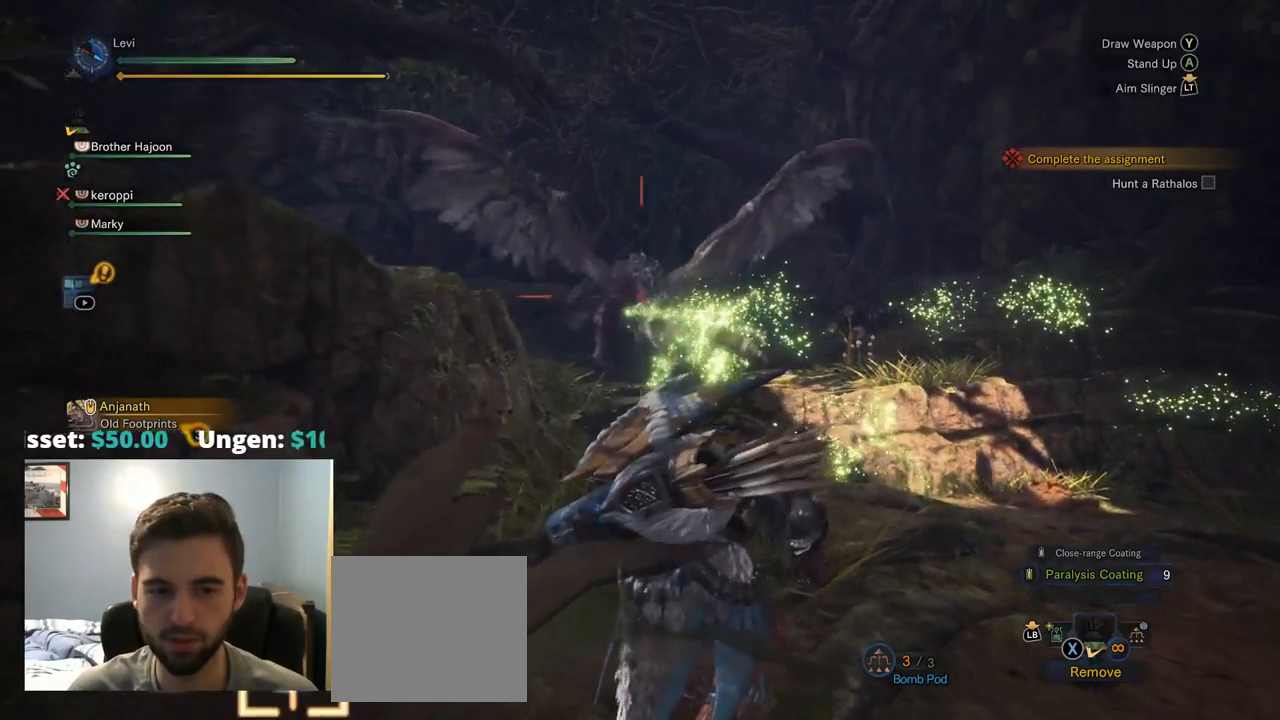
{"buttons": [], "left_stick": "center", "right_stick": "center", "events": []}
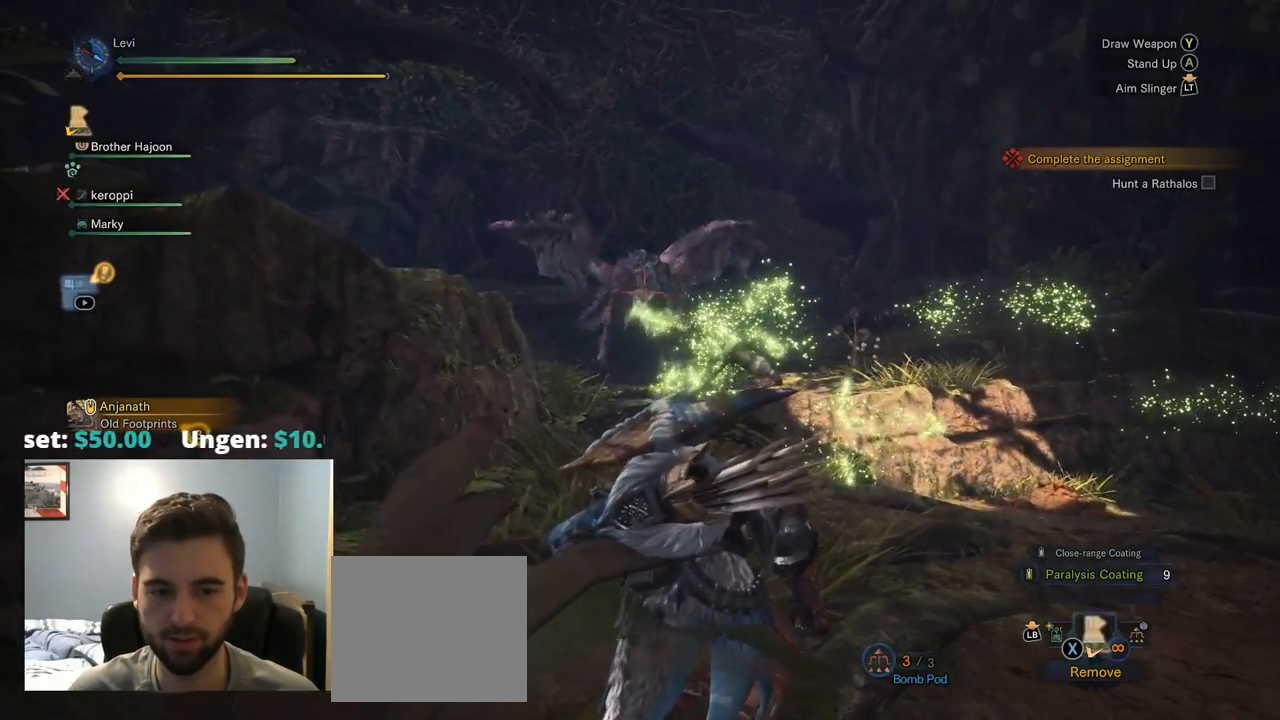
{"buttons": [], "left_stick": "center", "right_stick": "down-left", "events": [[350, "right_stick", "down-left"]]}